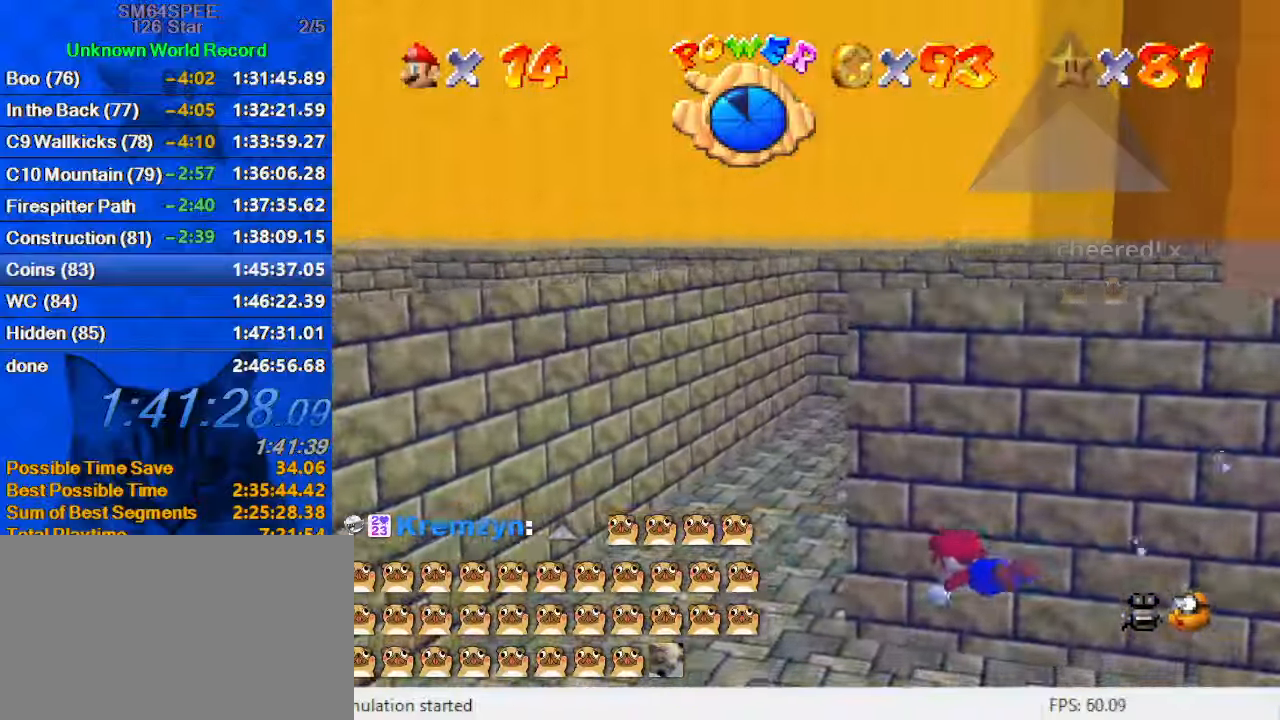
Gameplay with keyboard; each line is a JSON object with the keys held at the frame after it. "events" lists presses ("down") and releases ("up") of "a", "c", "ctrl", "d", "down", "left", "return", "right", "s", "shift", "up", "w", "x" and "y" between this image and that frame as [ms after this image, input, new state], when the widget could be followed in between. No other keys are recorded. Mouse input is not recorded.
{"keys": ["right"], "events": [[67, "left", "down"], [167, "shift", "up"], [267, "left", "up"], [267, "right", "down"], [433, "right", "up"], [500, "right", "down"]]}
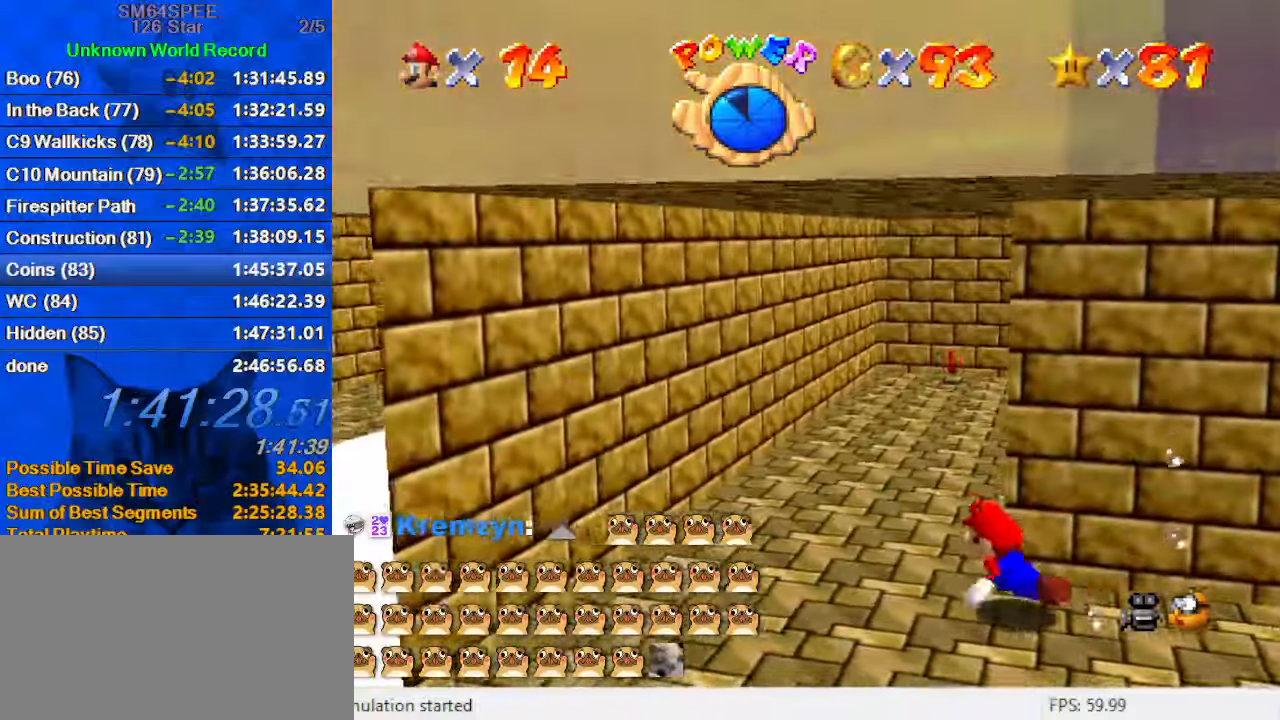
{"keys": ["right"], "events": [[33, "shift", "down"], [400, "shift", "up"]]}
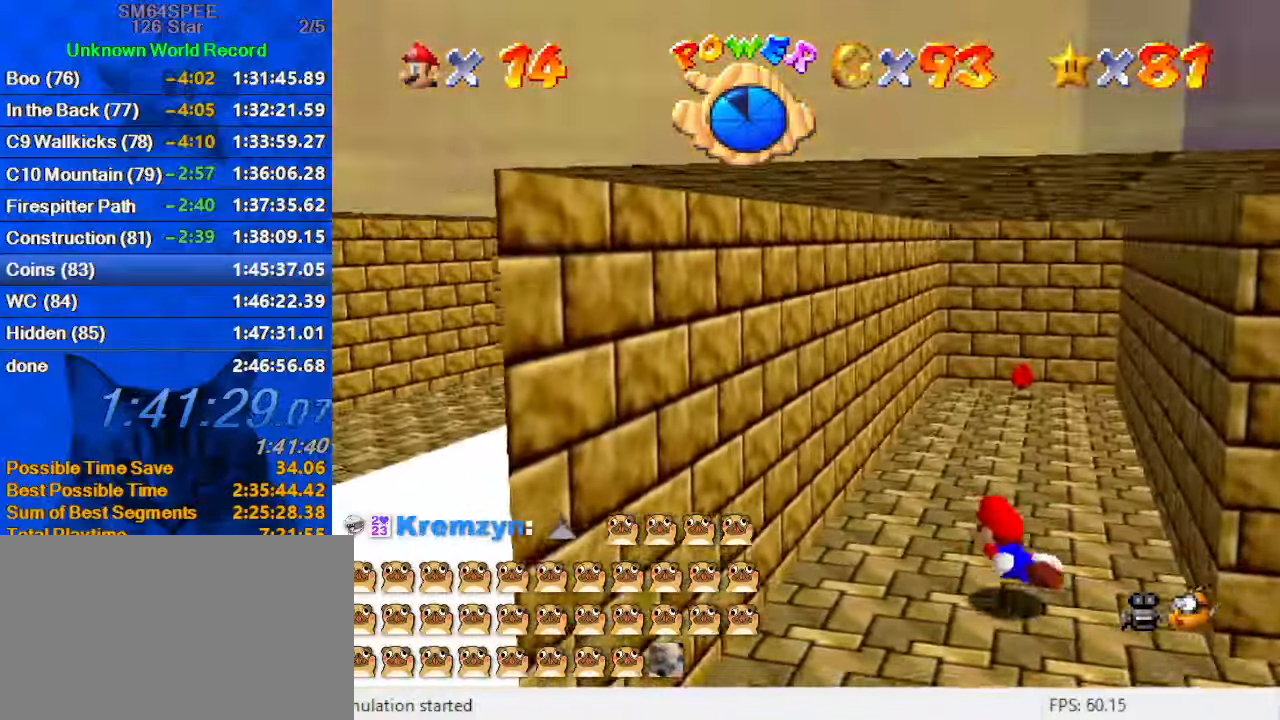
{"keys": ["right"], "events": [[200, "shift", "down"], [500, "shift", "up"]]}
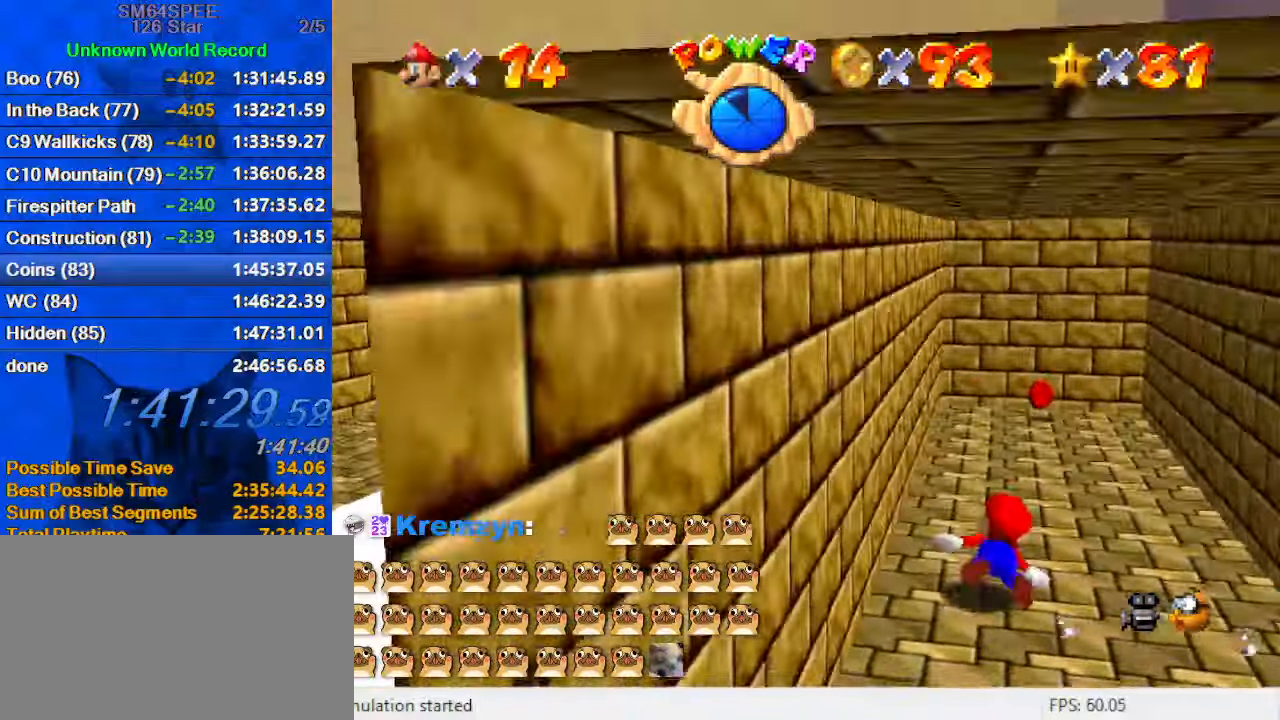
{"keys": ["shift"], "events": [[100, "right", "up"], [300, "shift", "down"]]}
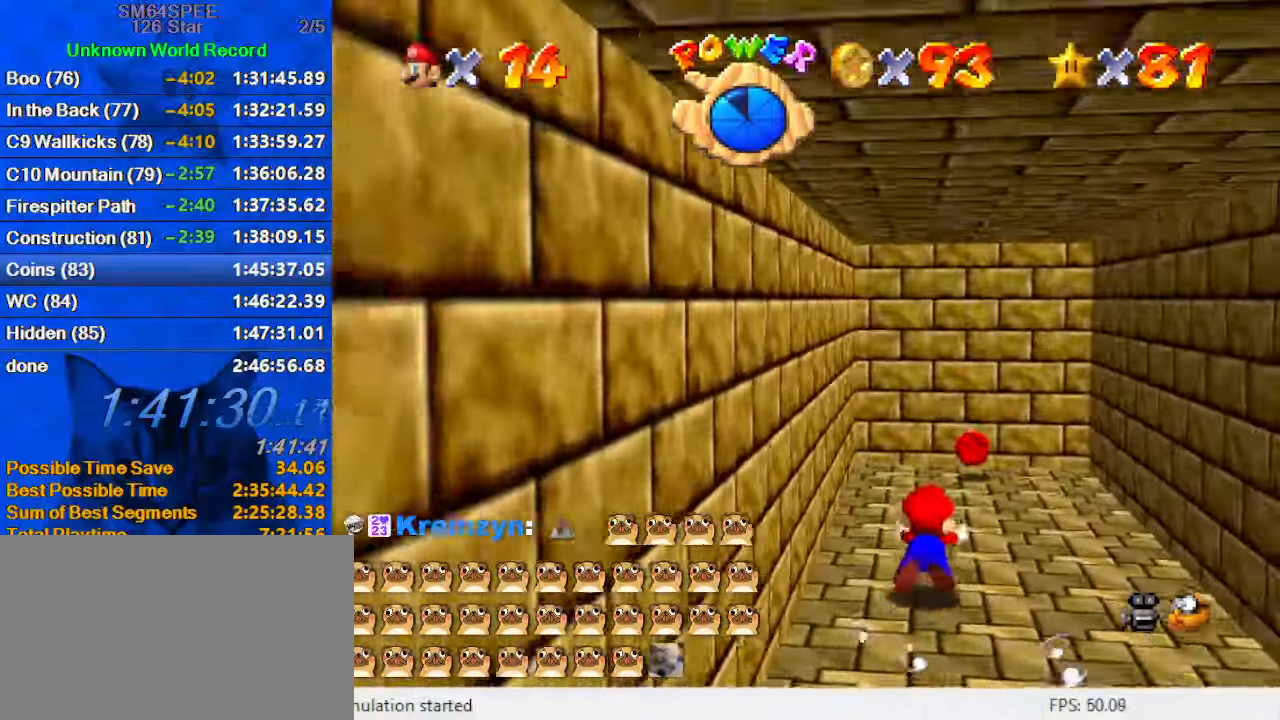
{"keys": ["right", "shift"], "events": [[133, "right", "down"], [133, "shift", "up"], [267, "right", "up"], [399, "right", "down"], [466, "shift", "down"]]}
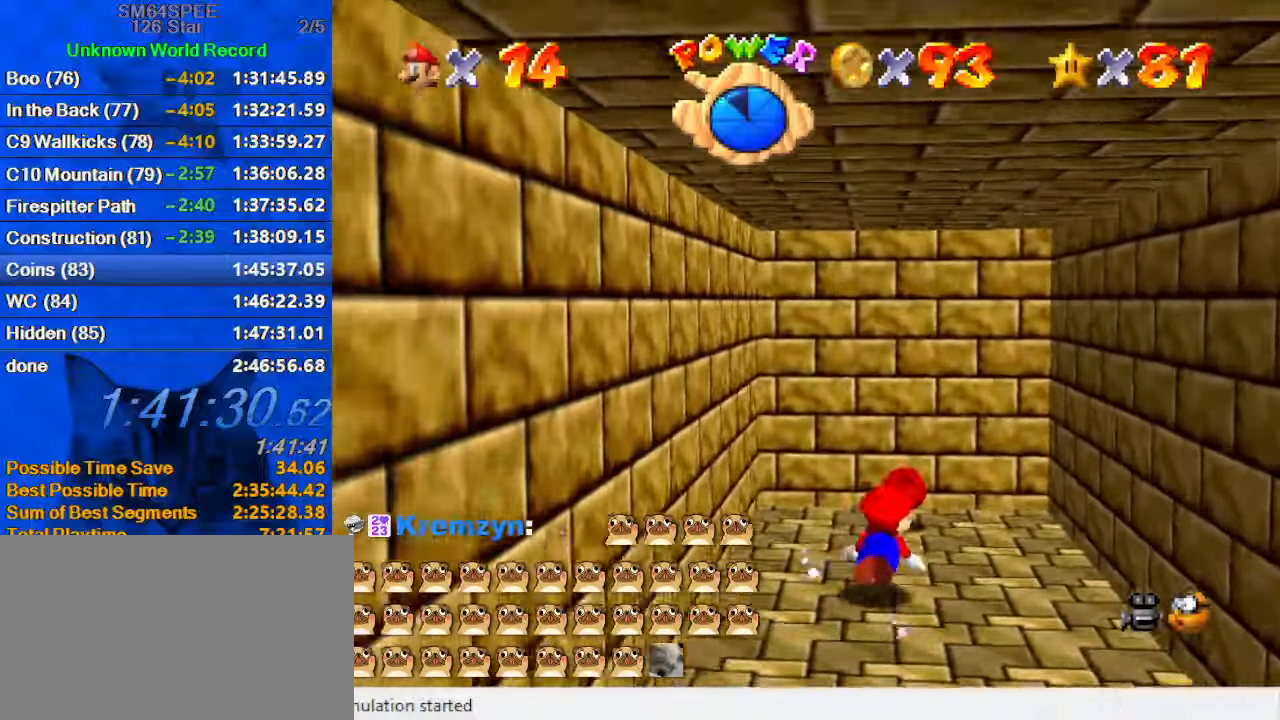
{"keys": ["right"], "events": [[300, "shift", "up"]]}
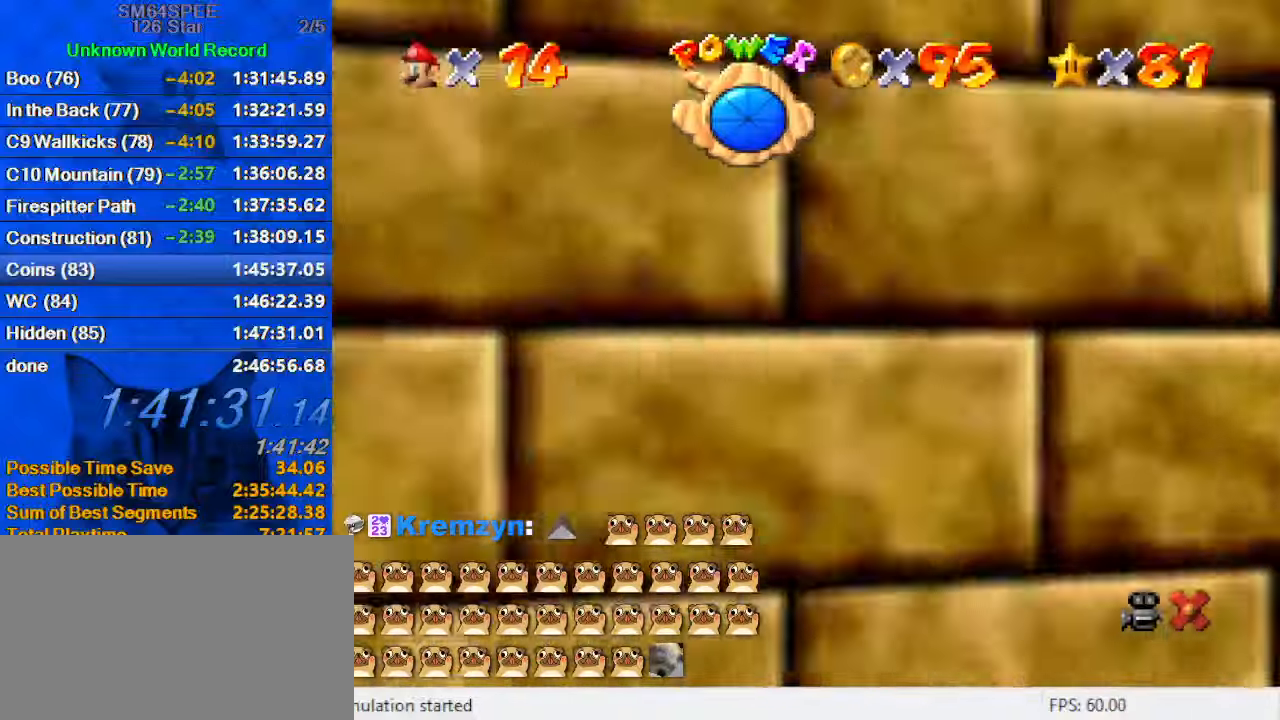
{"keys": ["right"], "events": []}
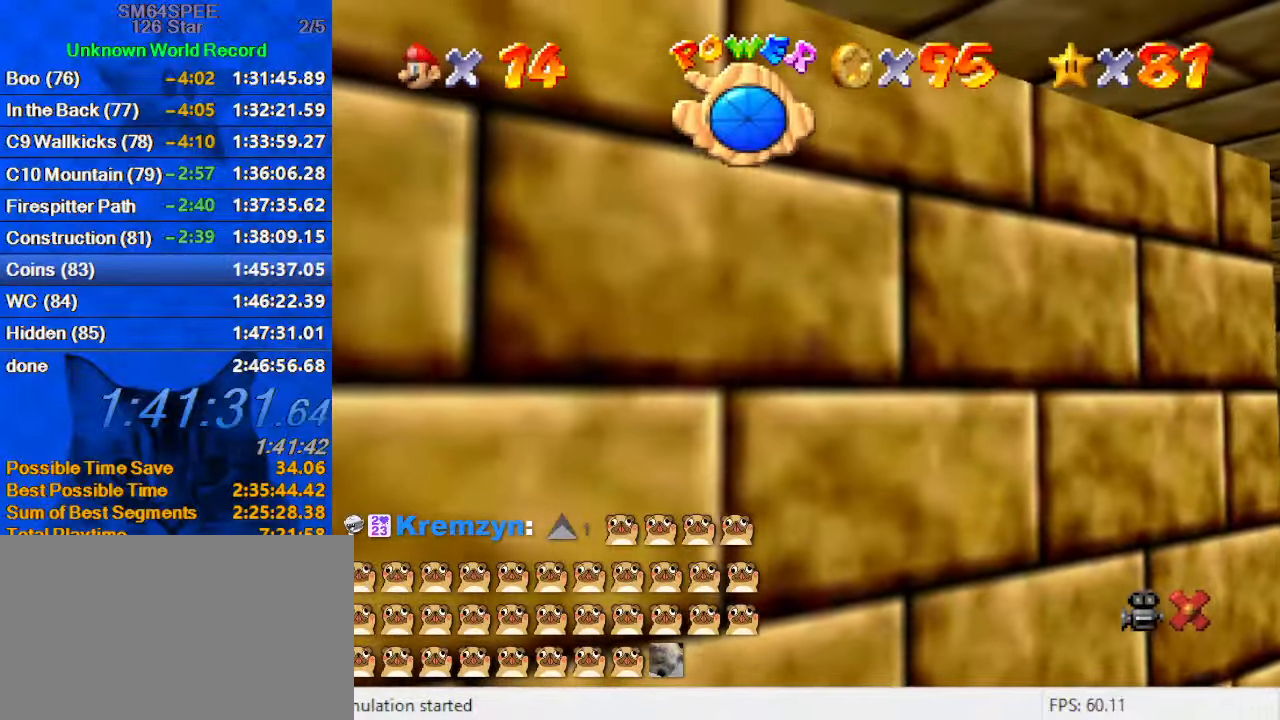
{"keys": ["right"], "events": []}
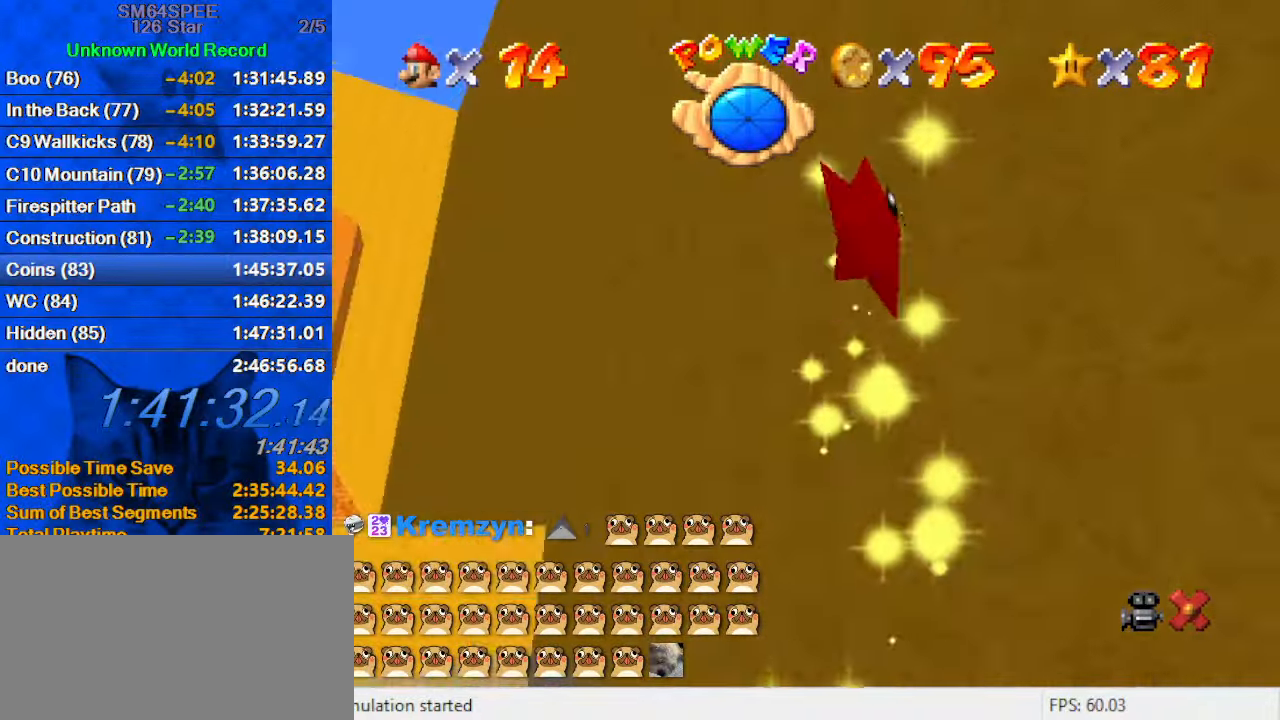
{"keys": ["right"], "events": []}
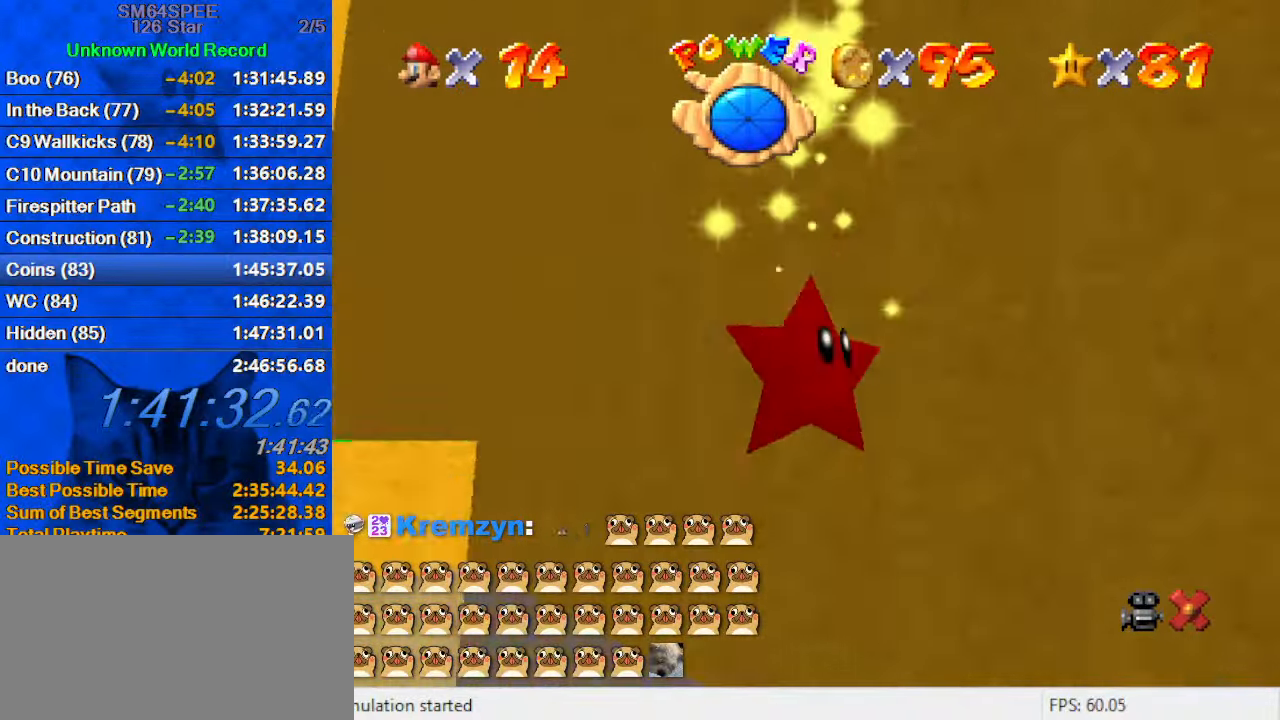
{"keys": ["right"], "events": []}
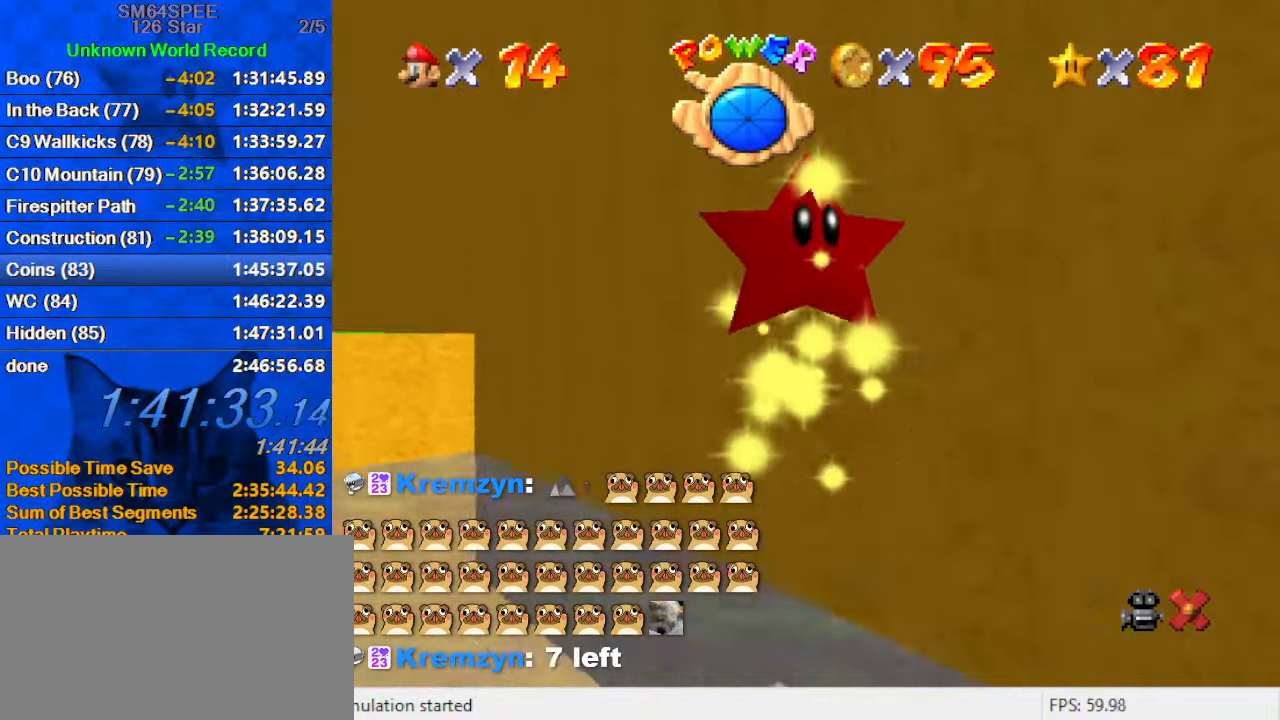
{"keys": ["right"], "events": []}
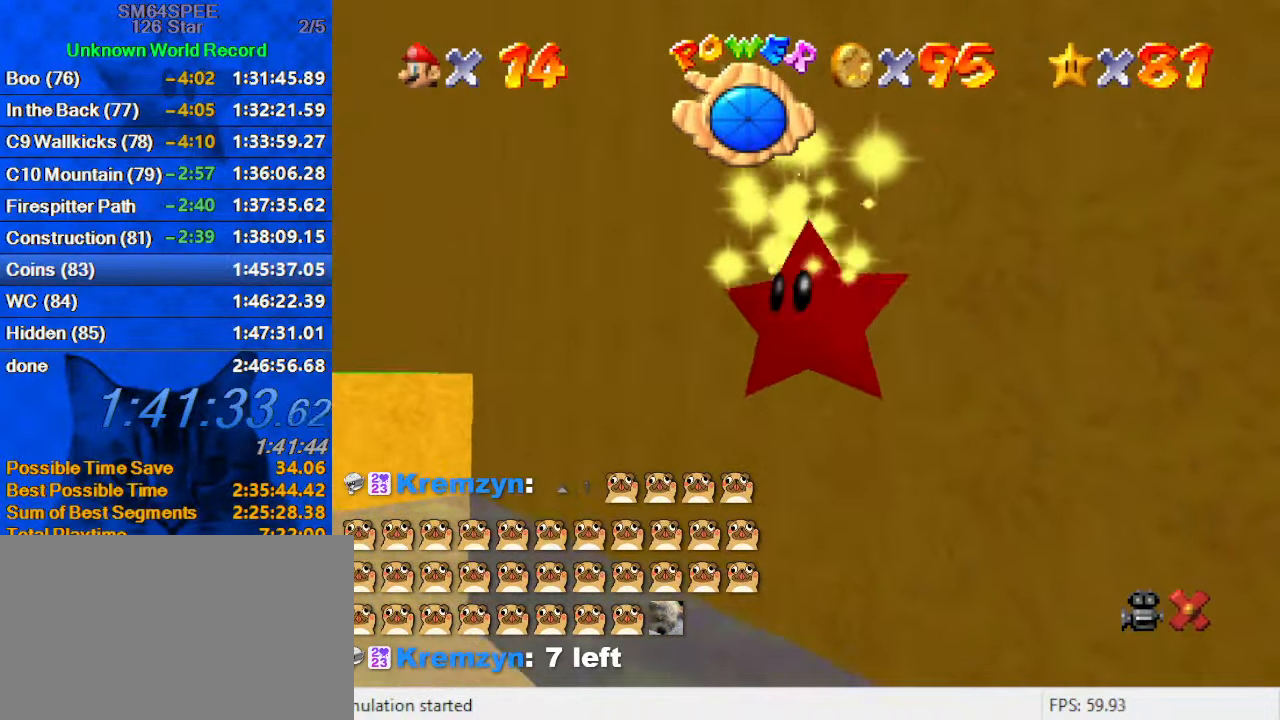
{"keys": ["right"], "events": []}
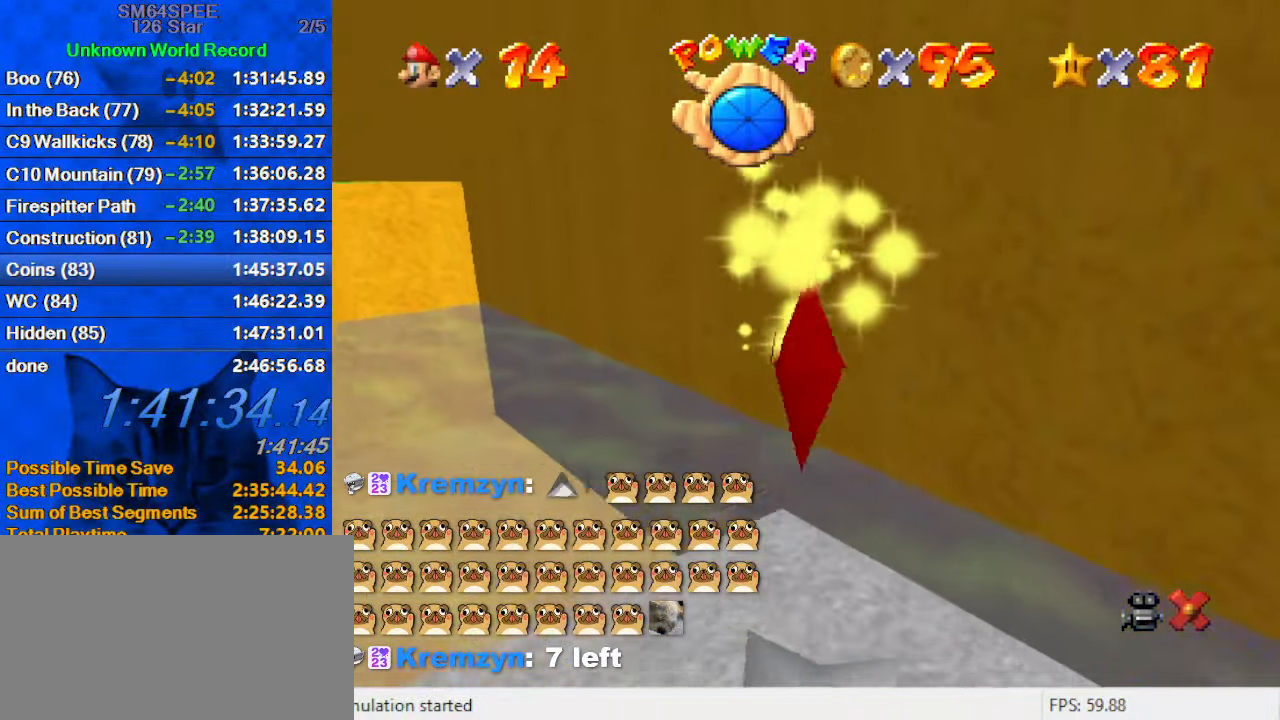
{"keys": ["right"], "events": []}
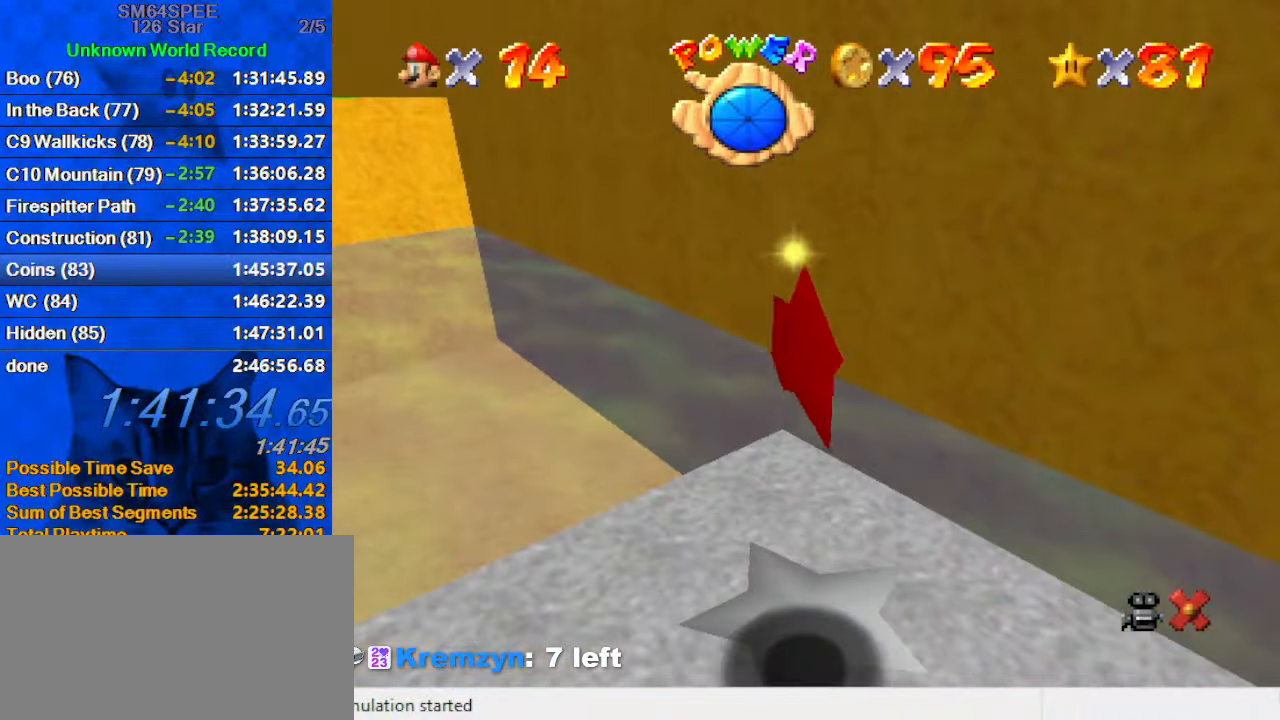
{"keys": ["right"], "events": []}
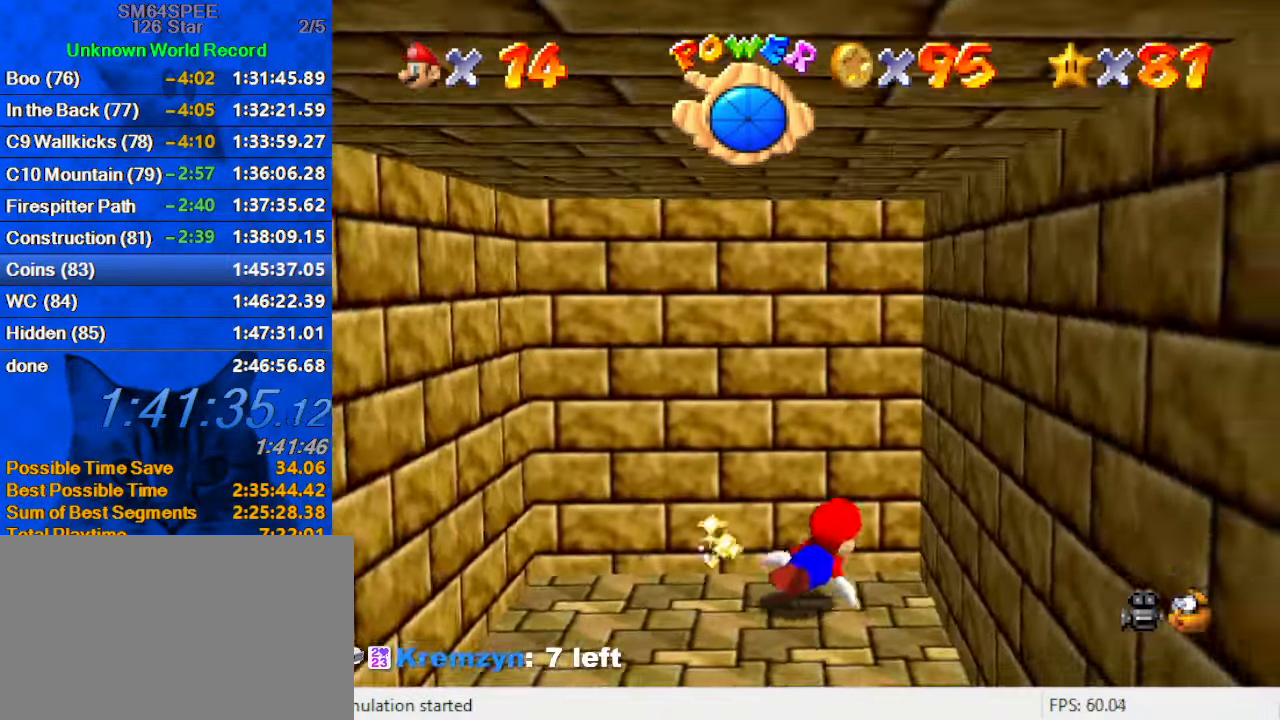
{"keys": ["right"], "events": [[33, "shift", "down"], [266, "shift", "up"]]}
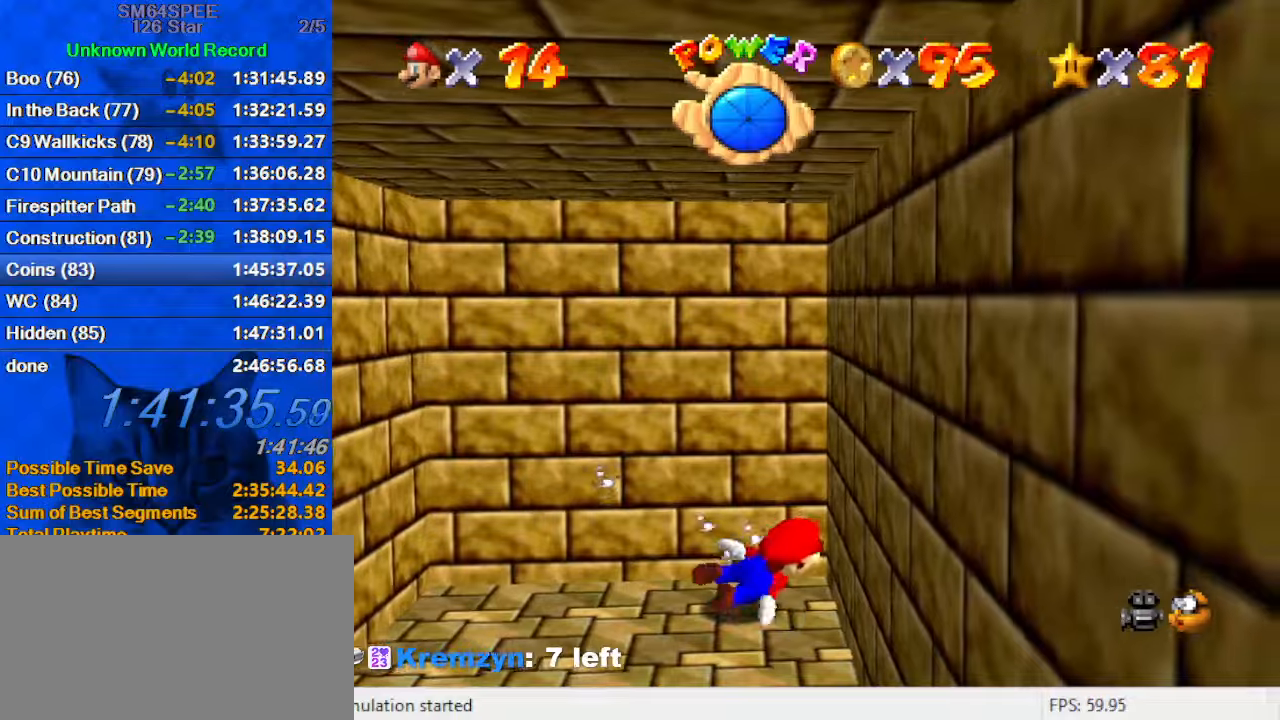
{"keys": ["right", "shift"], "events": [[166, "shift", "down"], [333, "a", "down"], [466, "a", "up"]]}
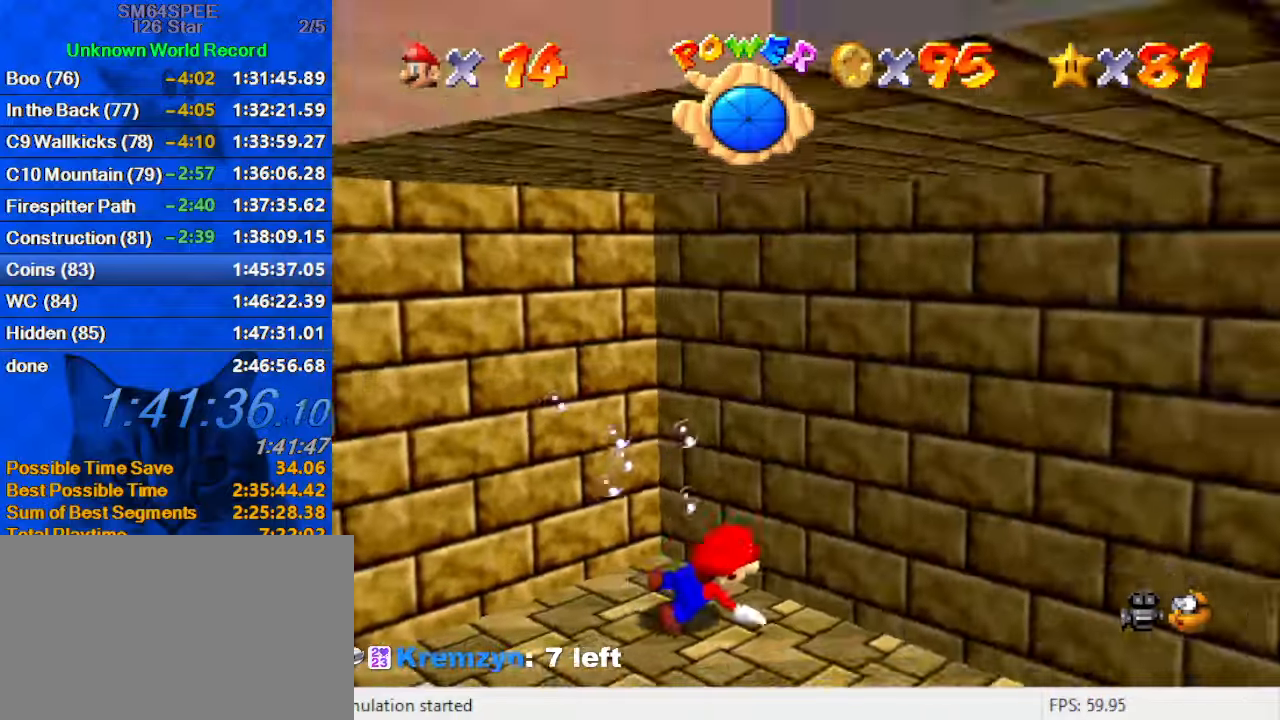
{"keys": ["a", "shift"], "events": [[66, "a", "down"], [200, "a", "up"], [200, "shift", "up"], [233, "right", "up"], [333, "shift", "down"], [466, "a", "down"]]}
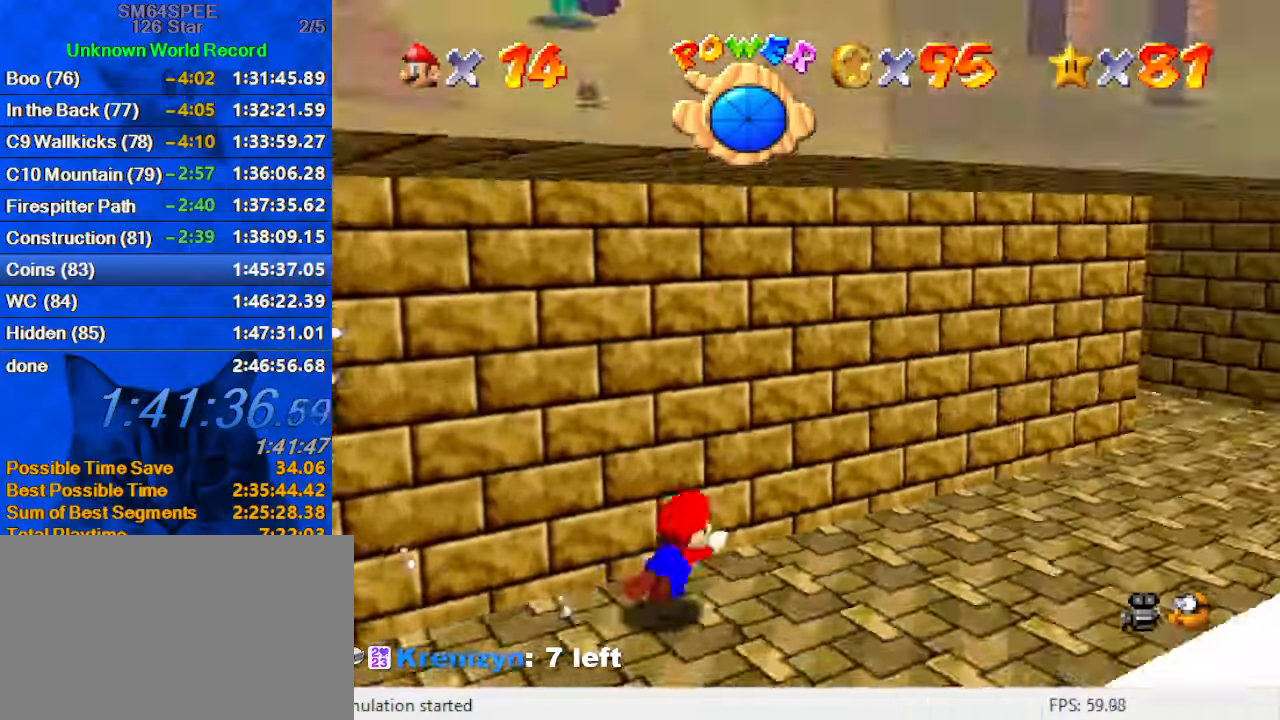
{"keys": [], "events": [[166, "a", "up"], [300, "shift", "up"]]}
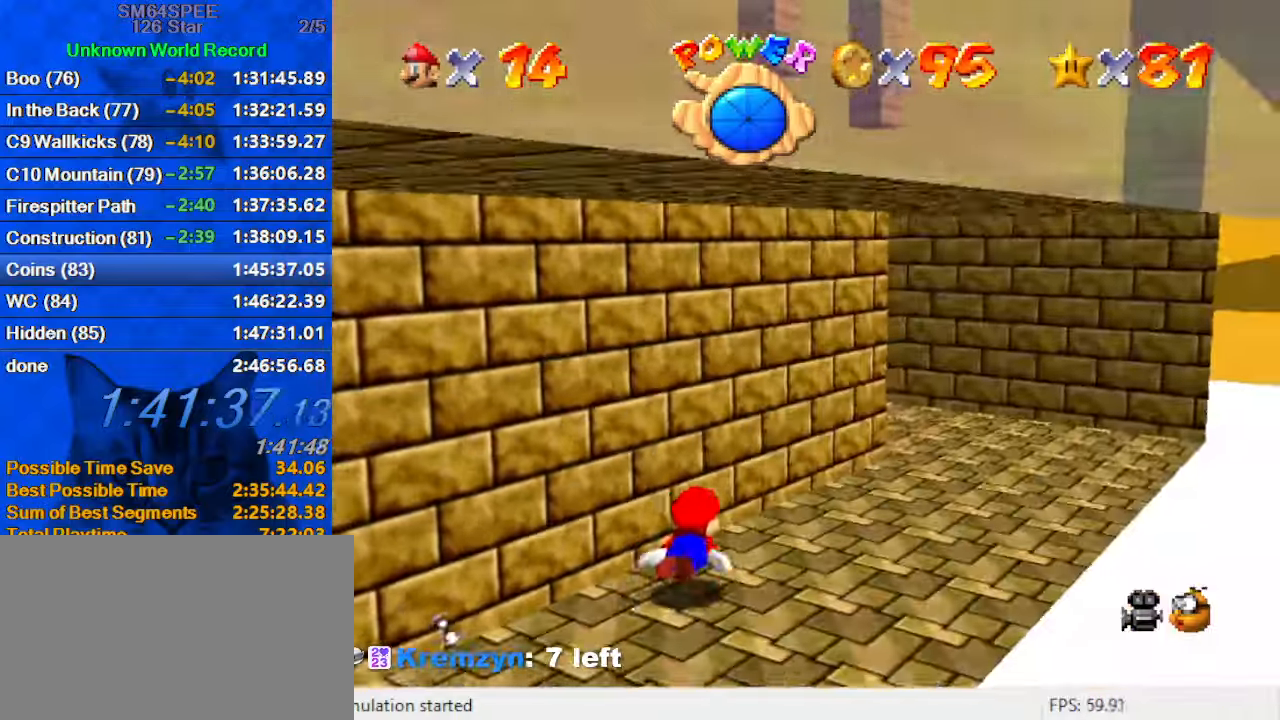
{"keys": [], "events": [[66, "shift", "down"], [200, "d", "down"], [366, "d", "up"], [433, "shift", "up"]]}
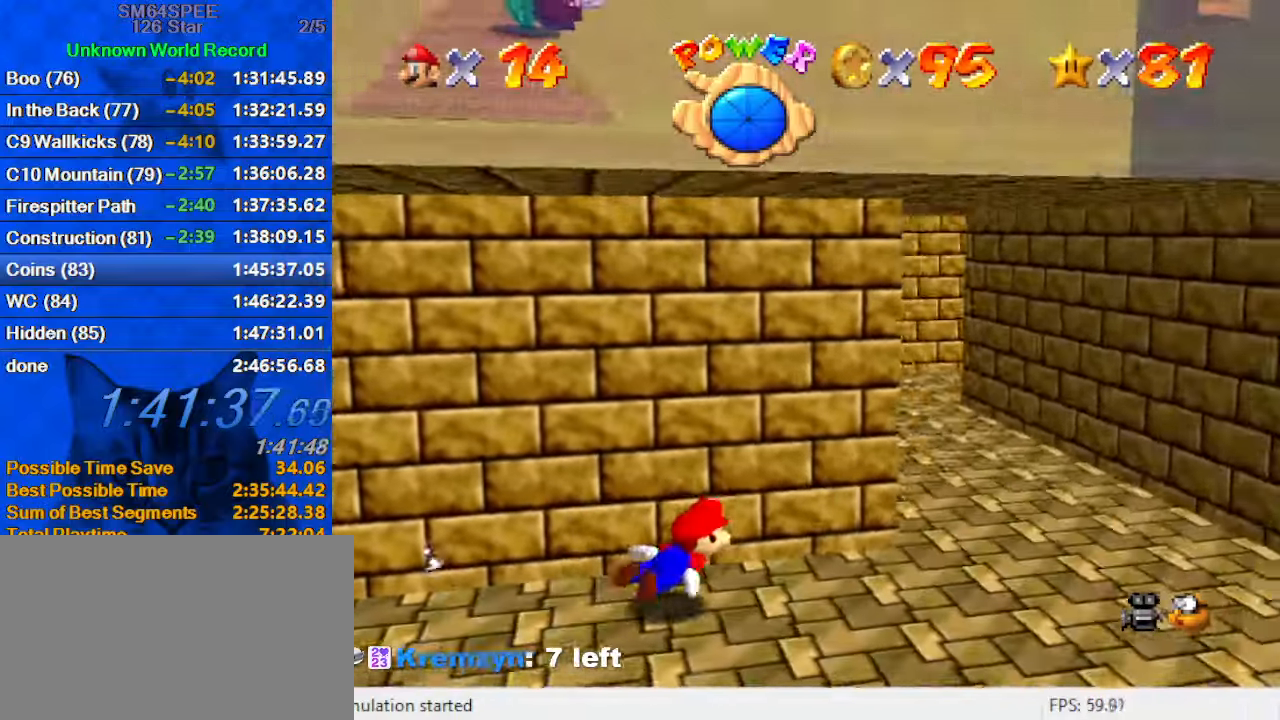
{"keys": ["left", "shift"], "events": [[100, "left", "down"], [233, "shift", "down"]]}
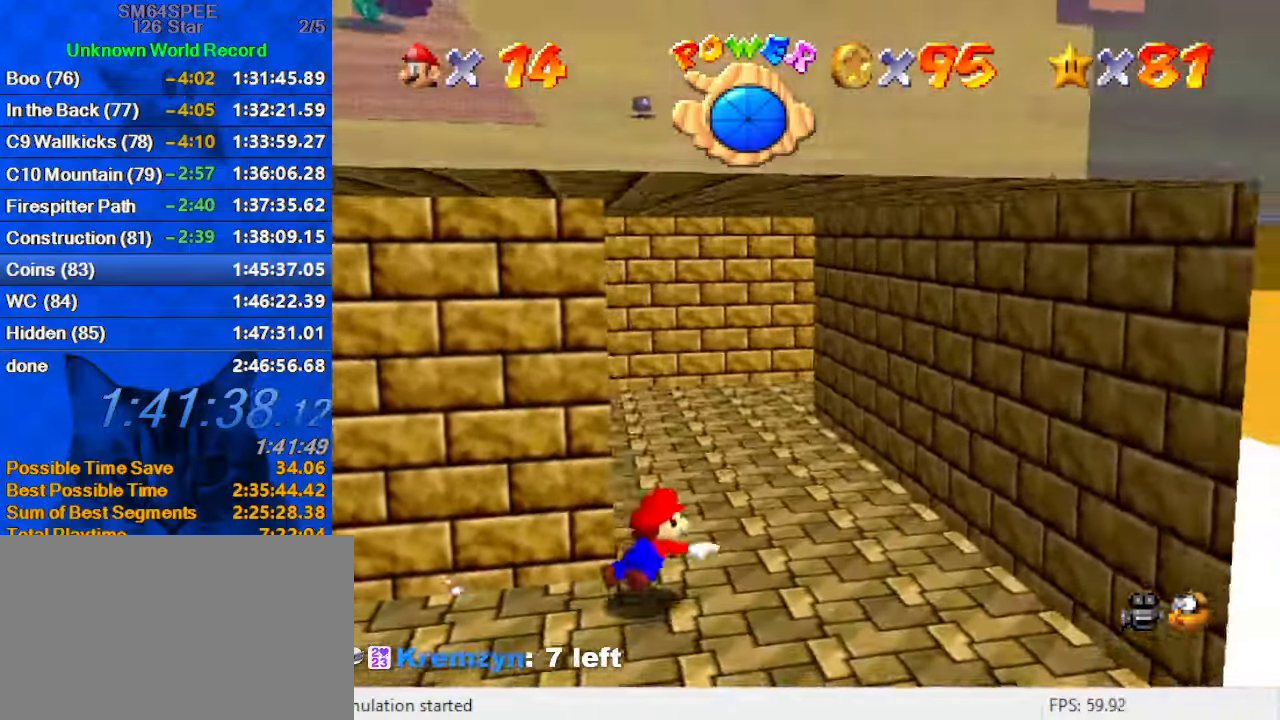
{"keys": ["shift"], "events": [[66, "shift", "up"], [366, "shift", "down"], [433, "left", "up"]]}
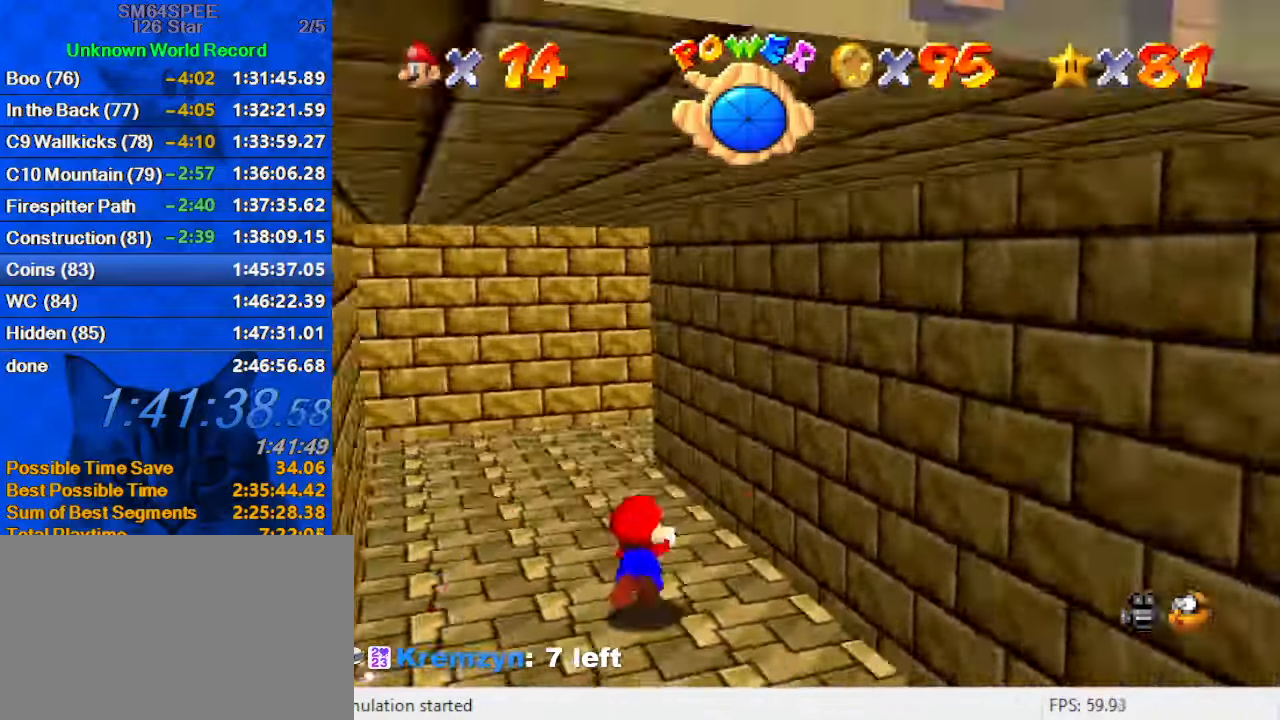
{"keys": ["right"], "events": [[33, "a", "down"], [100, "a", "up"], [200, "a", "down"], [333, "a", "up"], [333, "right", "down"], [333, "shift", "up"]]}
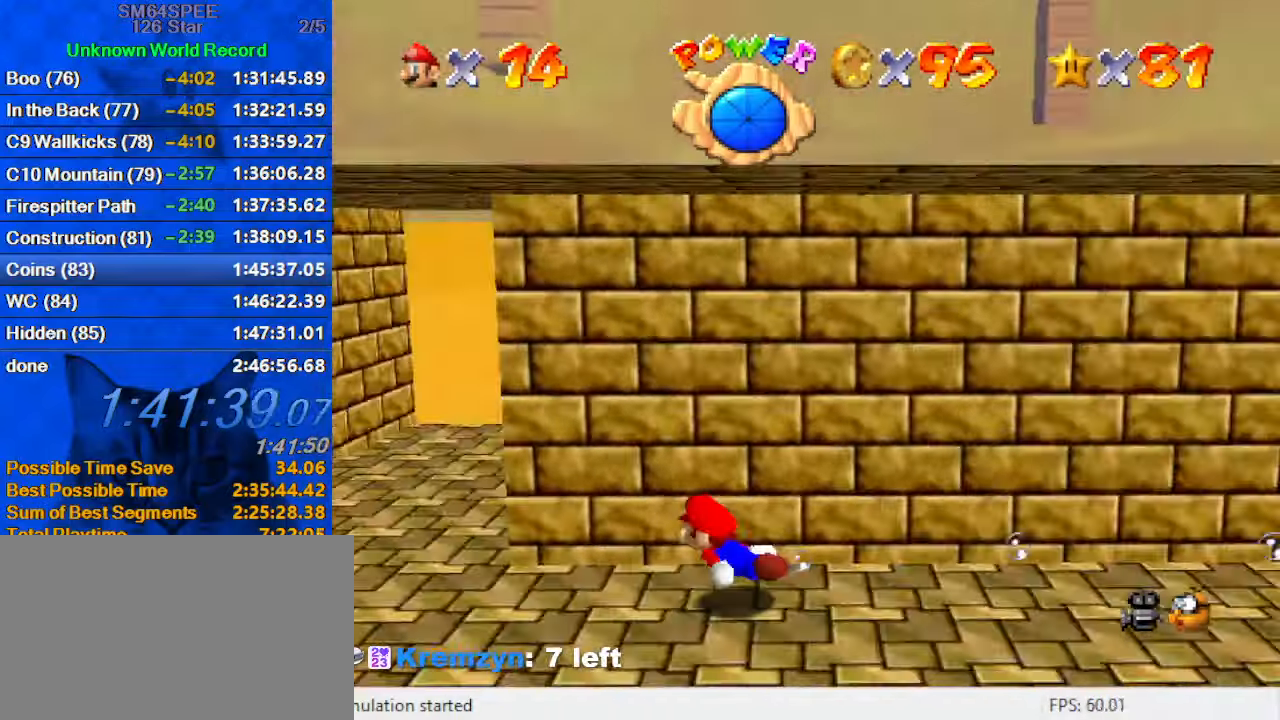
{"keys": ["right"], "events": [[66, "shift", "down"], [400, "shift", "up"]]}
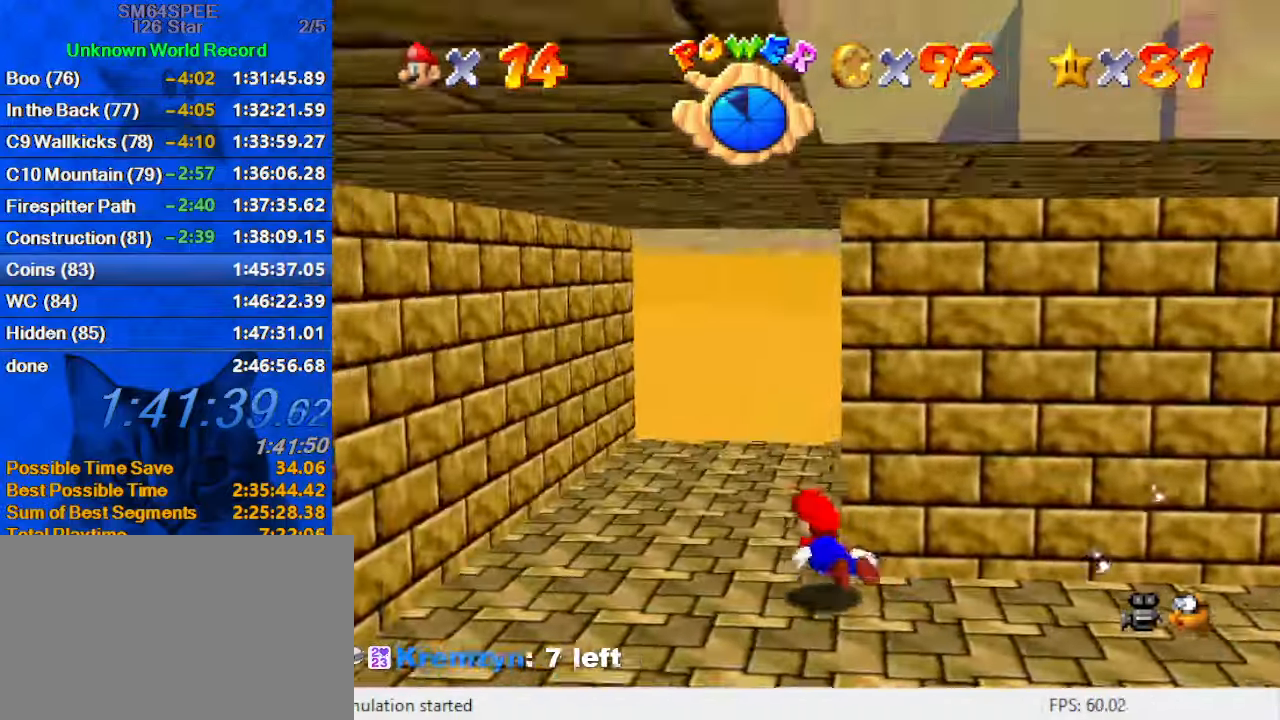
{"keys": ["shift"], "events": [[266, "shift", "down"], [366, "a", "down"], [500, "a", "up"], [500, "right", "up"]]}
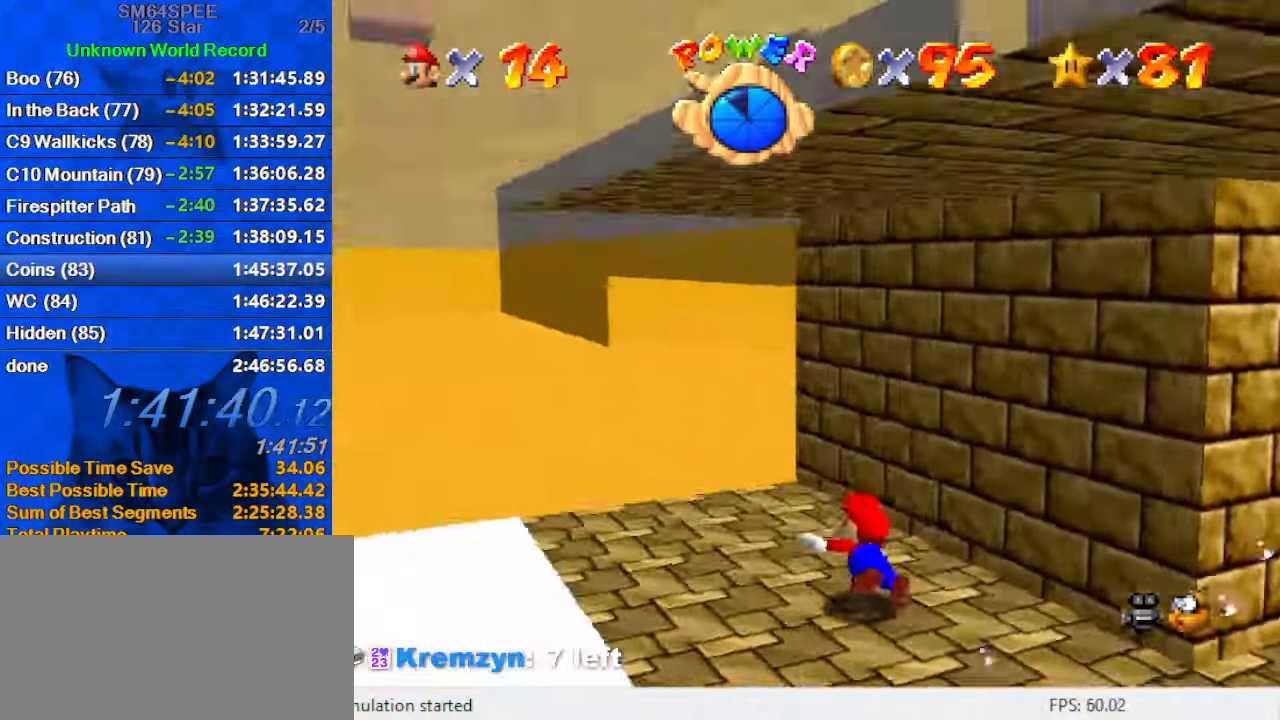
{"keys": ["right", "shift"], "events": [[166, "right", "down"], [166, "shift", "up"], [400, "shift", "down"]]}
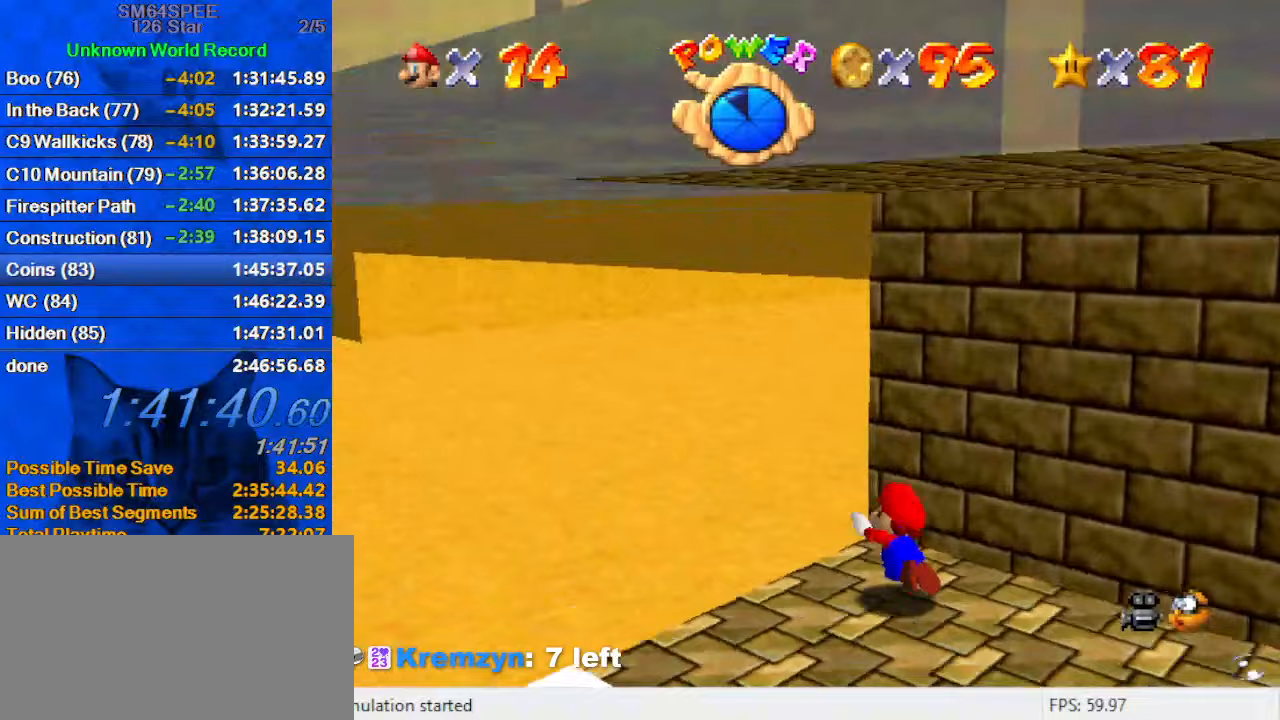
{"keys": ["right"], "events": [[33, "a", "down"], [167, "a", "up"], [167, "right", "up"], [233, "shift", "up"], [300, "right", "down"]]}
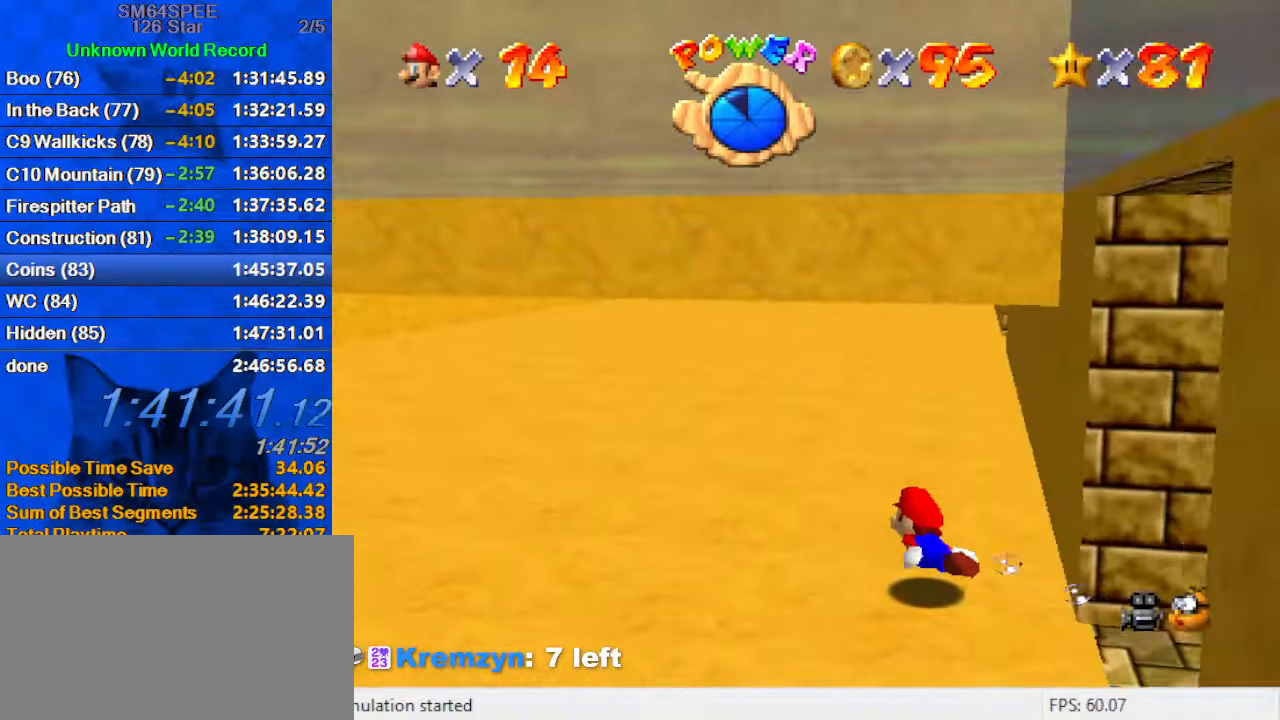
{"keys": [], "events": [[100, "shift", "down"], [233, "w", "down"], [267, "right", "up"], [367, "w", "up"], [433, "shift", "up"]]}
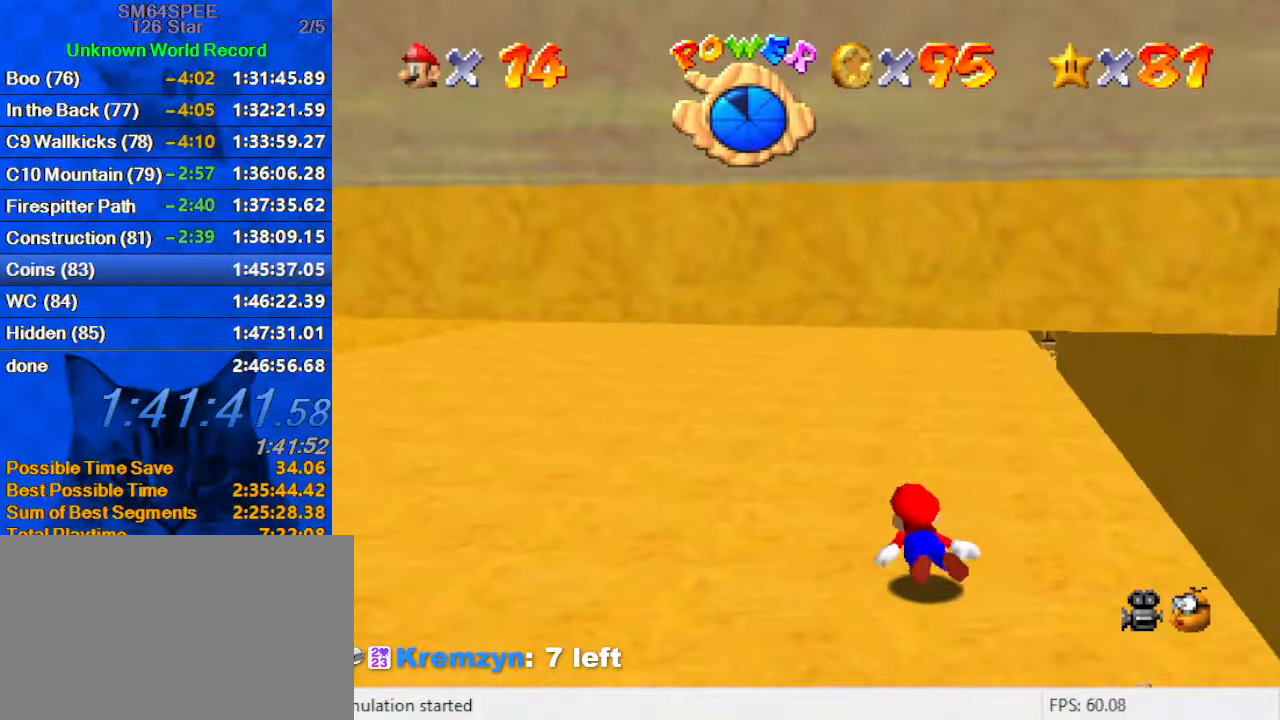
{"keys": ["right", "shift"], "events": [[100, "right", "down"], [233, "right", "up"], [233, "shift", "down"], [400, "right", "down"]]}
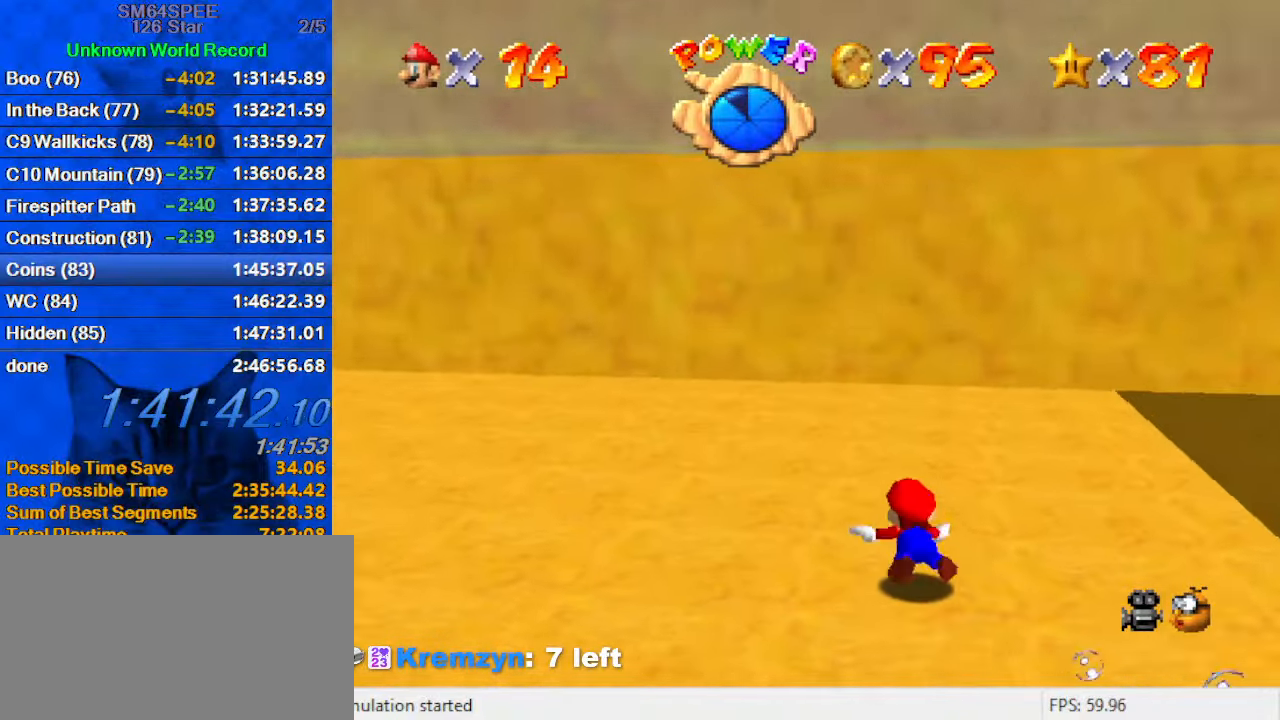
{"keys": ["shift"], "events": [[33, "shift", "up"], [200, "right", "up"], [400, "shift", "down"]]}
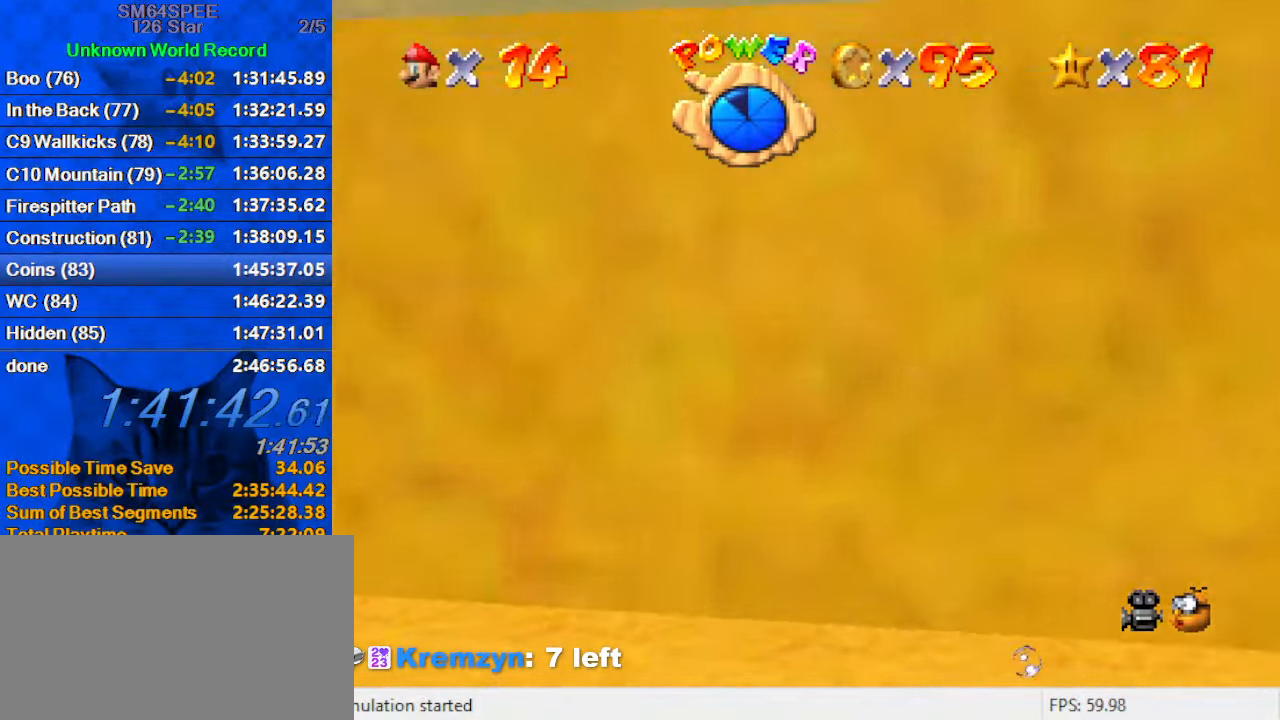
{"keys": ["shift"], "events": [[133, "right", "down"], [233, "shift", "up"], [367, "right", "up"], [500, "shift", "down"]]}